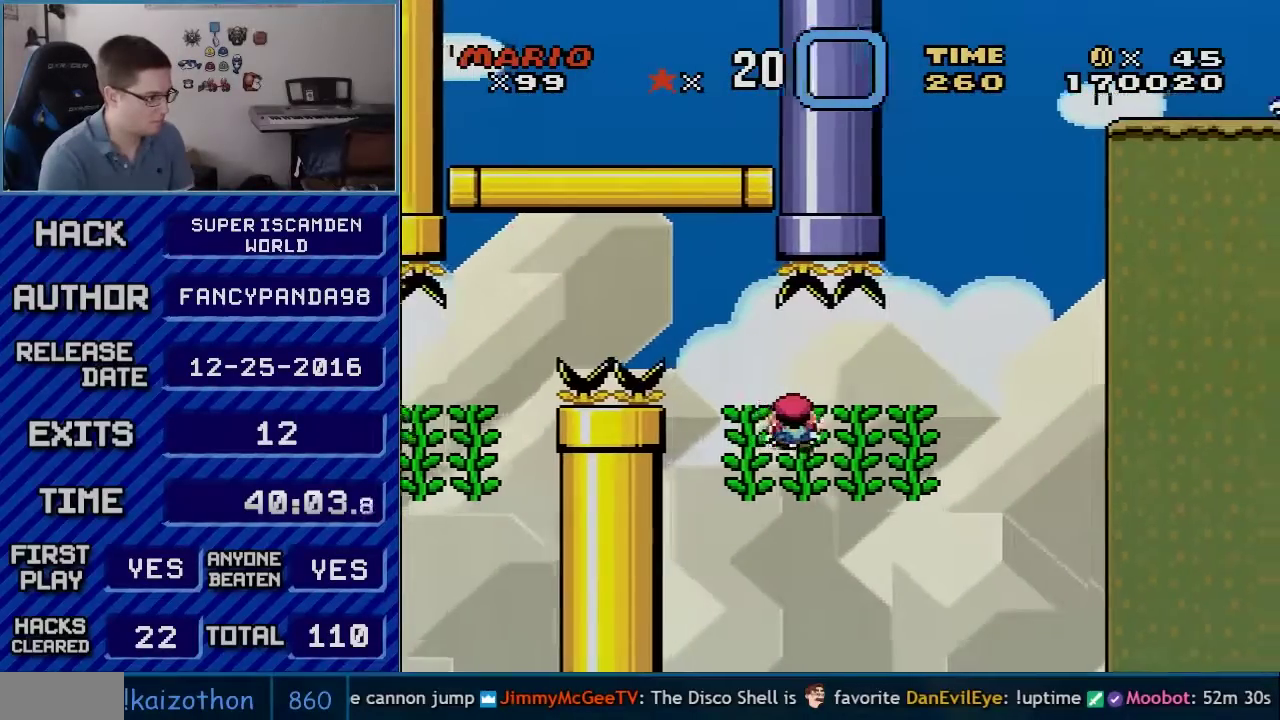
Gameplay with a controller (Nintendo layout); each line is a JSON object with the inputs held at the frame after it. "events" lists button and stick changes between this image and that frame as [ms after this image, input, new state], when the widget could be followed in between. Not read: L3 R3.
{"buttons": ["Y", "DPAD_RIGHT"], "events": []}
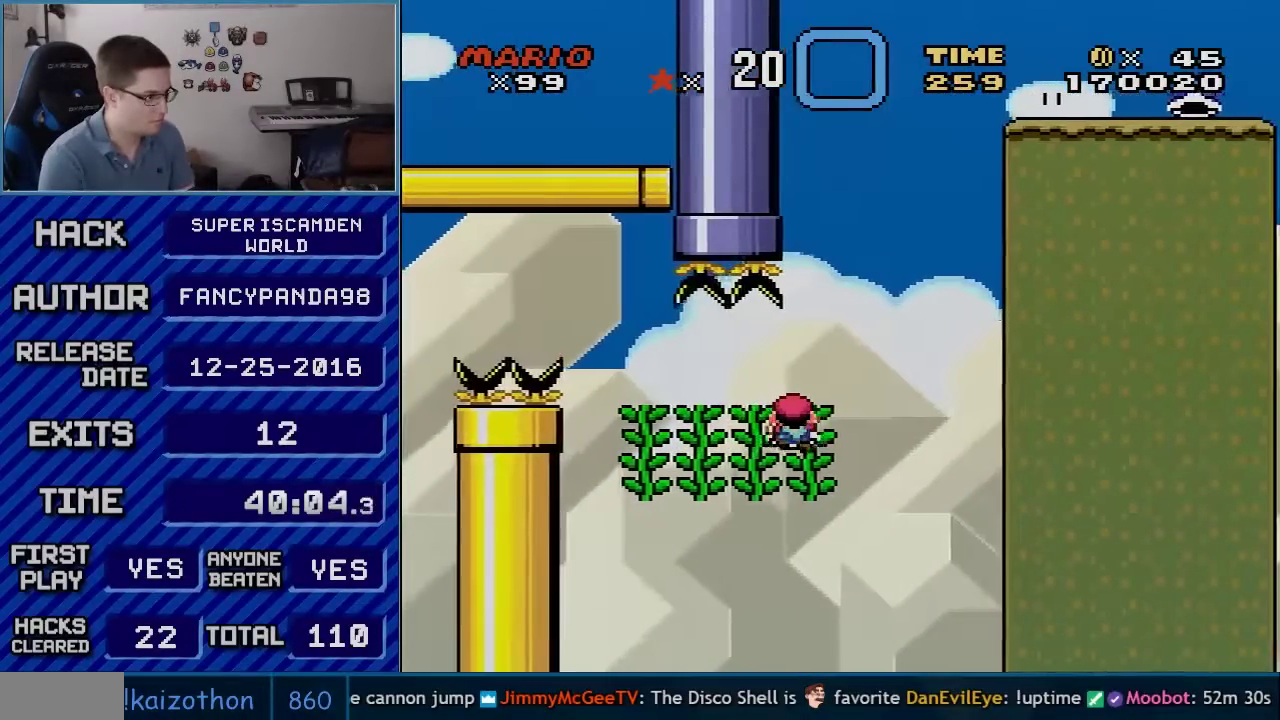
{"buttons": ["Y", "DPAD_RIGHT"], "events": [[50, "DPAD_RIGHT", "up"], [383, "DPAD_RIGHT", "down"]]}
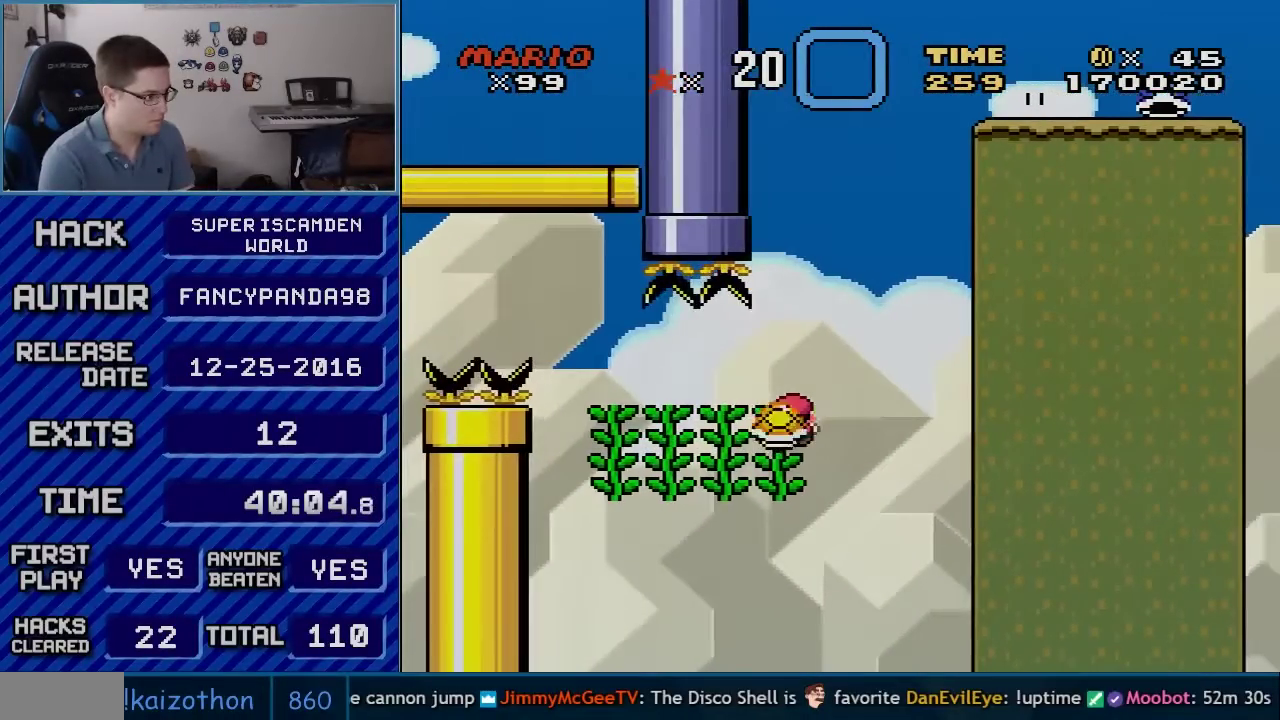
{"buttons": ["B", "Y"], "events": [[17, "B", "down"], [317, "DPAD_RIGHT", "up"], [350, "DPAD_LEFT", "down"], [450, "DPAD_LEFT", "up"]]}
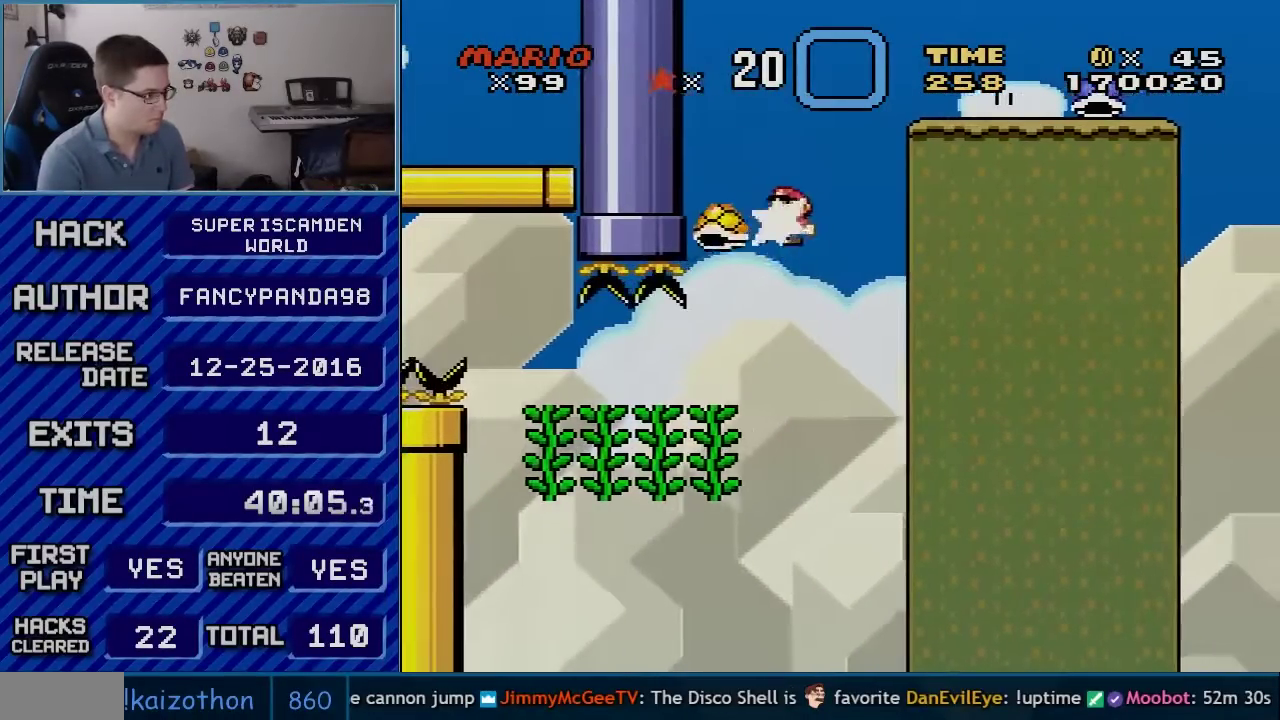
{"buttons": ["B", "Y", "DPAD_RIGHT"], "events": [[233, "DPAD_RIGHT", "down"]]}
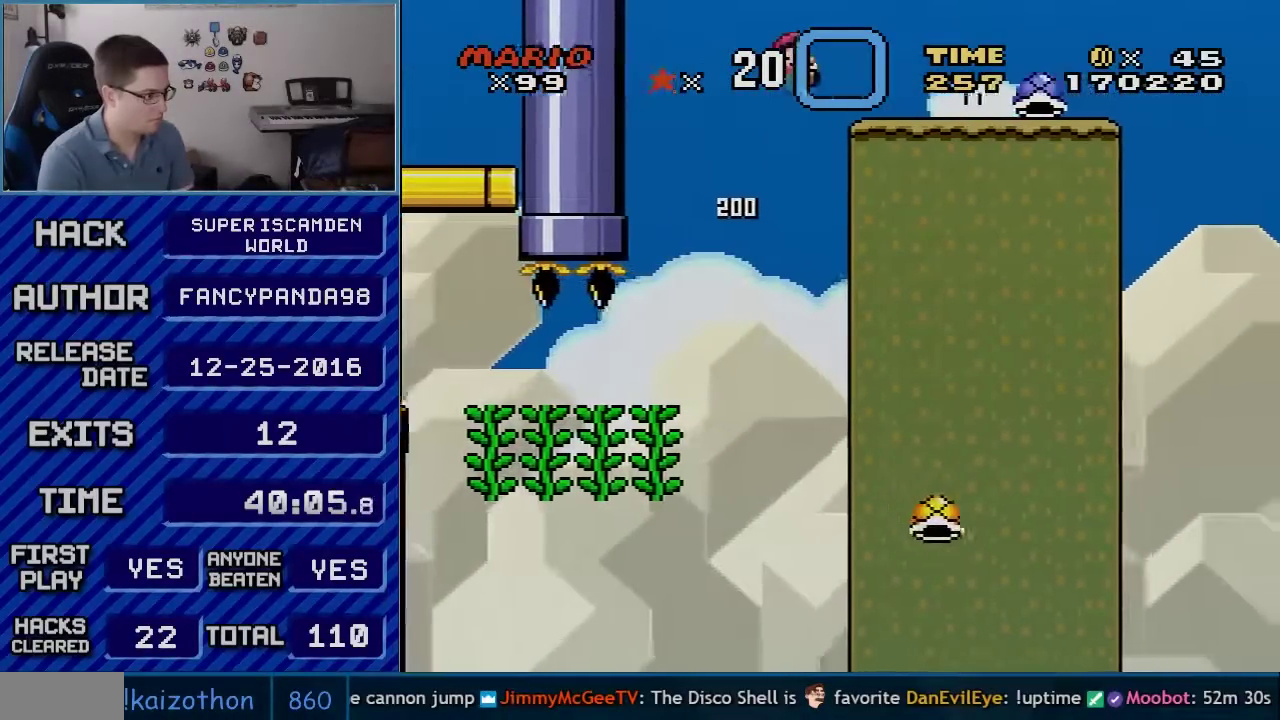
{"buttons": ["B", "Y", "DPAD_RIGHT"], "events": []}
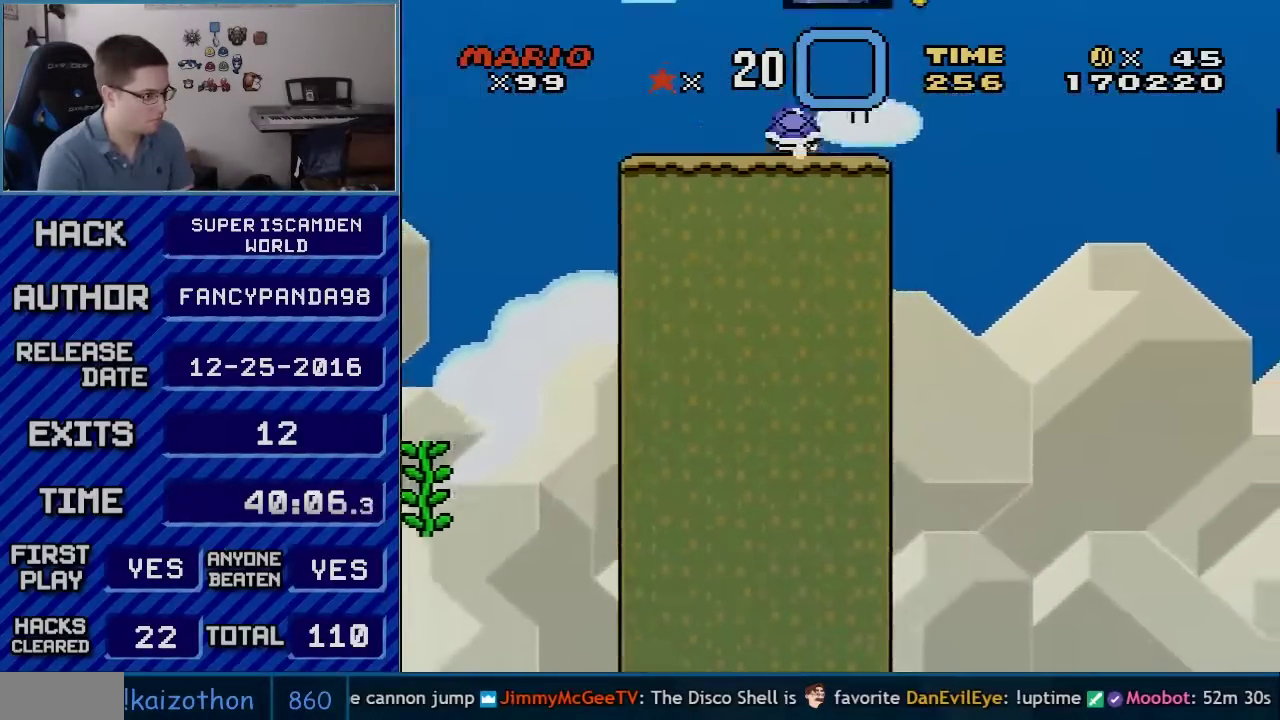
{"buttons": ["B", "Y"], "events": [[17, "DPAD_RIGHT", "up"], [50, "DPAD_LEFT", "down"], [200, "DPAD_LEFT", "up"]]}
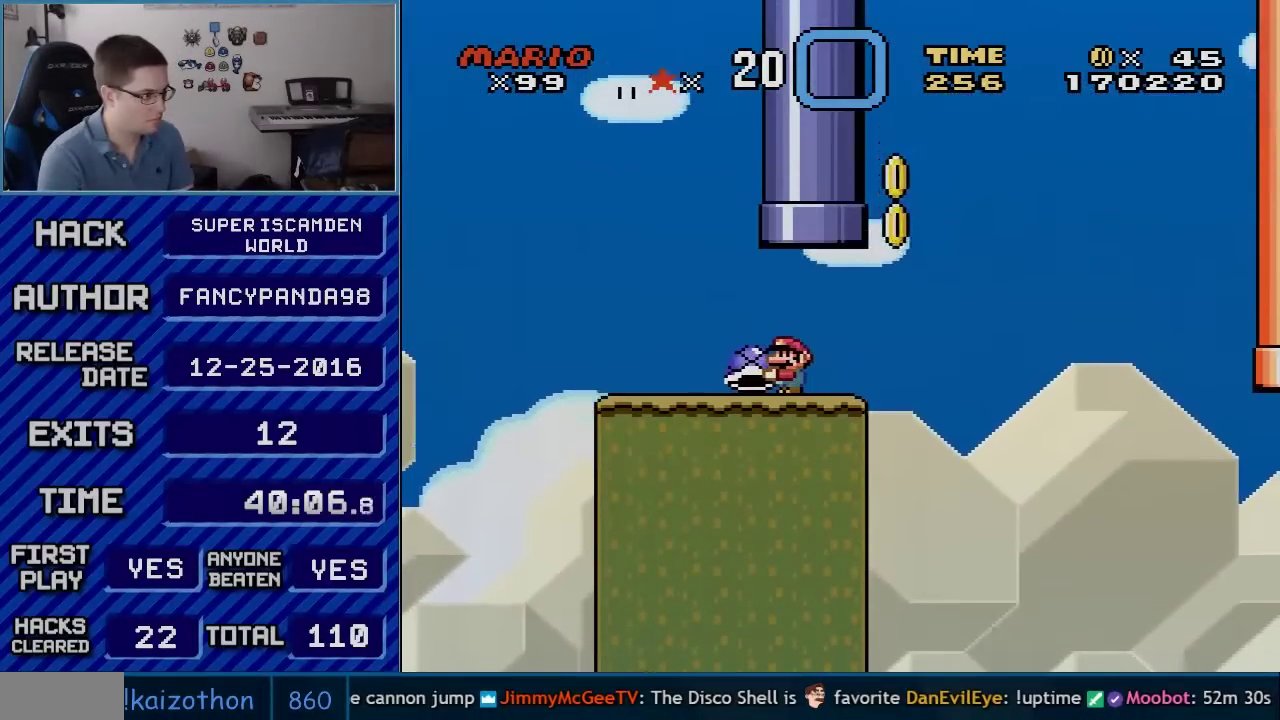
{"buttons": ["Y", "DPAD_RIGHT"], "events": [[350, "B", "up"], [350, "DPAD_RIGHT", "down"]]}
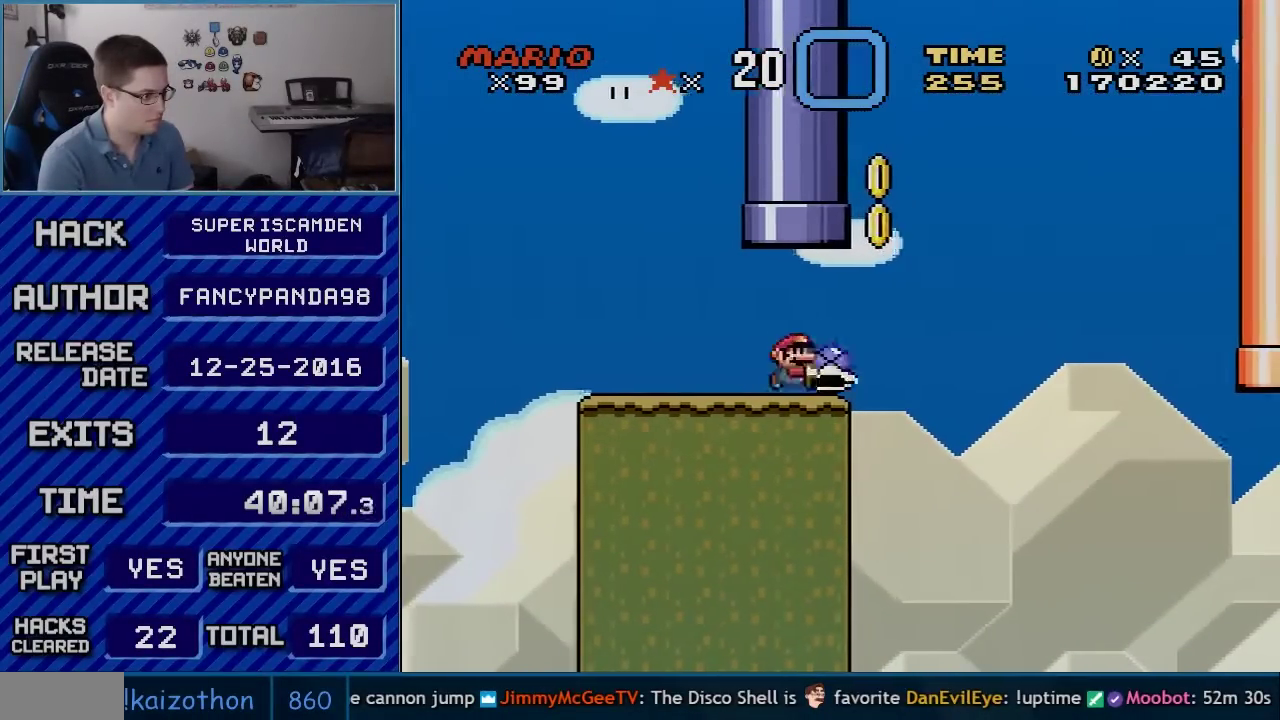
{"buttons": ["B", "Y"], "events": [[50, "B", "down"], [50, "DPAD_RIGHT", "up"], [133, "DPAD_LEFT", "down"], [450, "DPAD_LEFT", "up"]]}
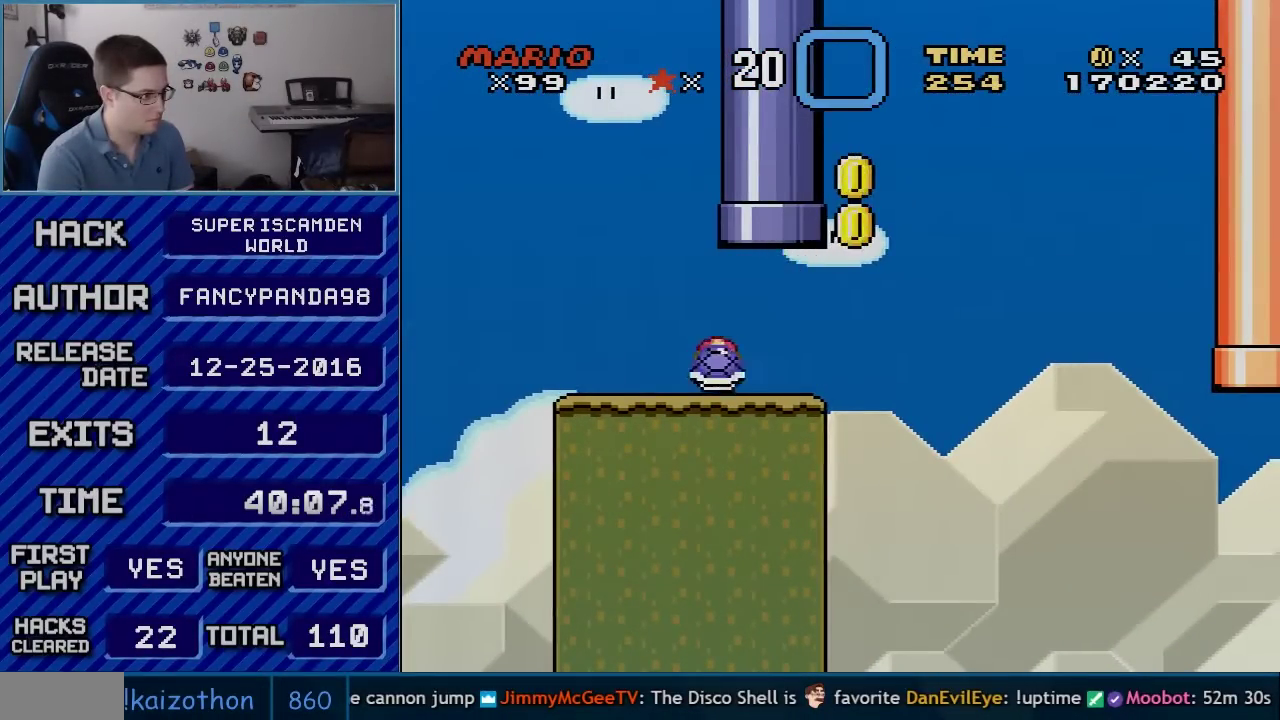
{"buttons": ["B", "Y", "DPAD_RIGHT"], "events": [[17, "B", "up"], [50, "DPAD_RIGHT", "down"], [483, "B", "down"]]}
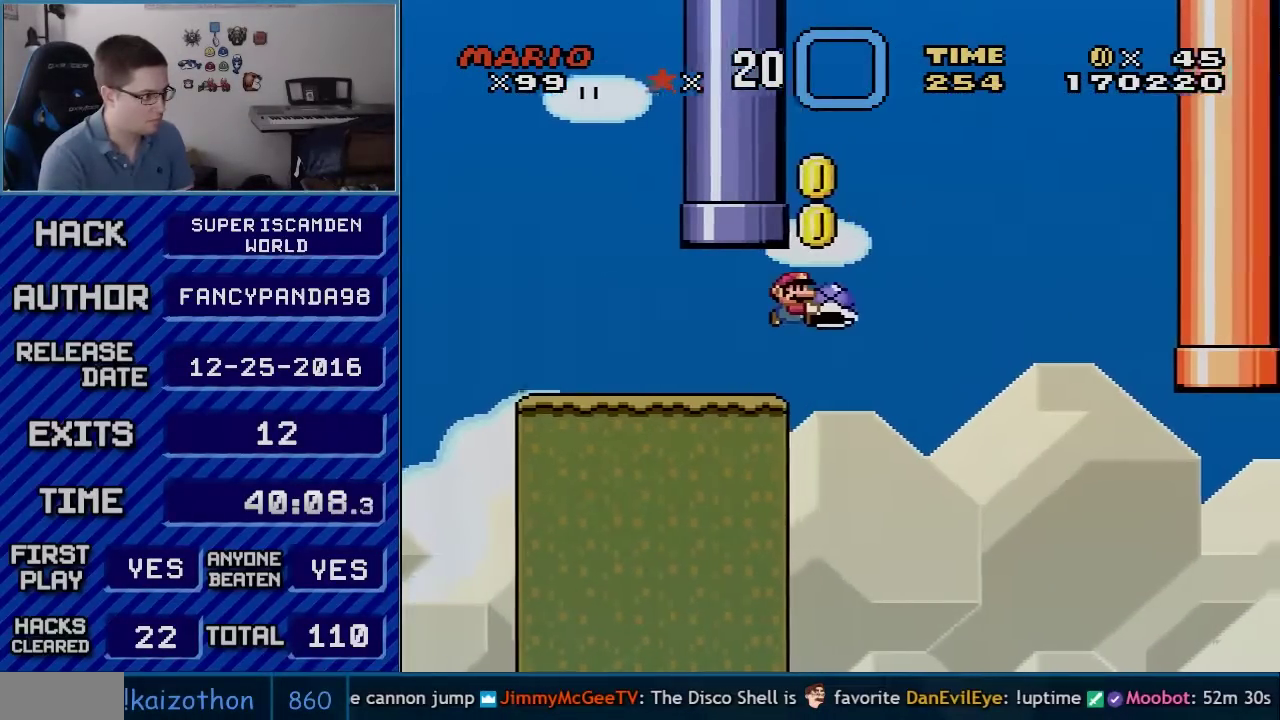
{"buttons": ["B"], "events": [[100, "DPAD_LEFT", "down"], [100, "DPAD_RIGHT", "up"], [167, "DPAD_LEFT", "up"], [417, "Y", "up"]]}
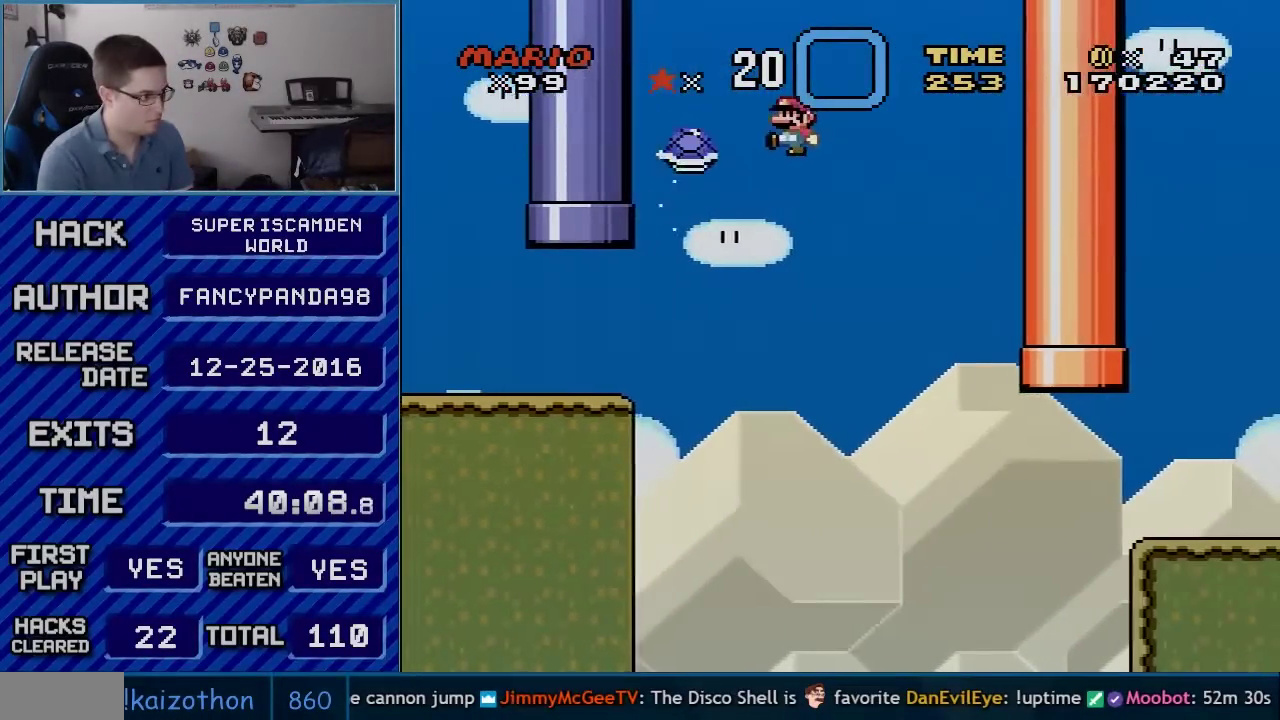
{"buttons": ["Y", "DPAD_RIGHT"], "events": [[17, "Y", "down"], [183, "B", "up"], [183, "DPAD_RIGHT", "down"], [300, "B", "down"], [350, "B", "up"]]}
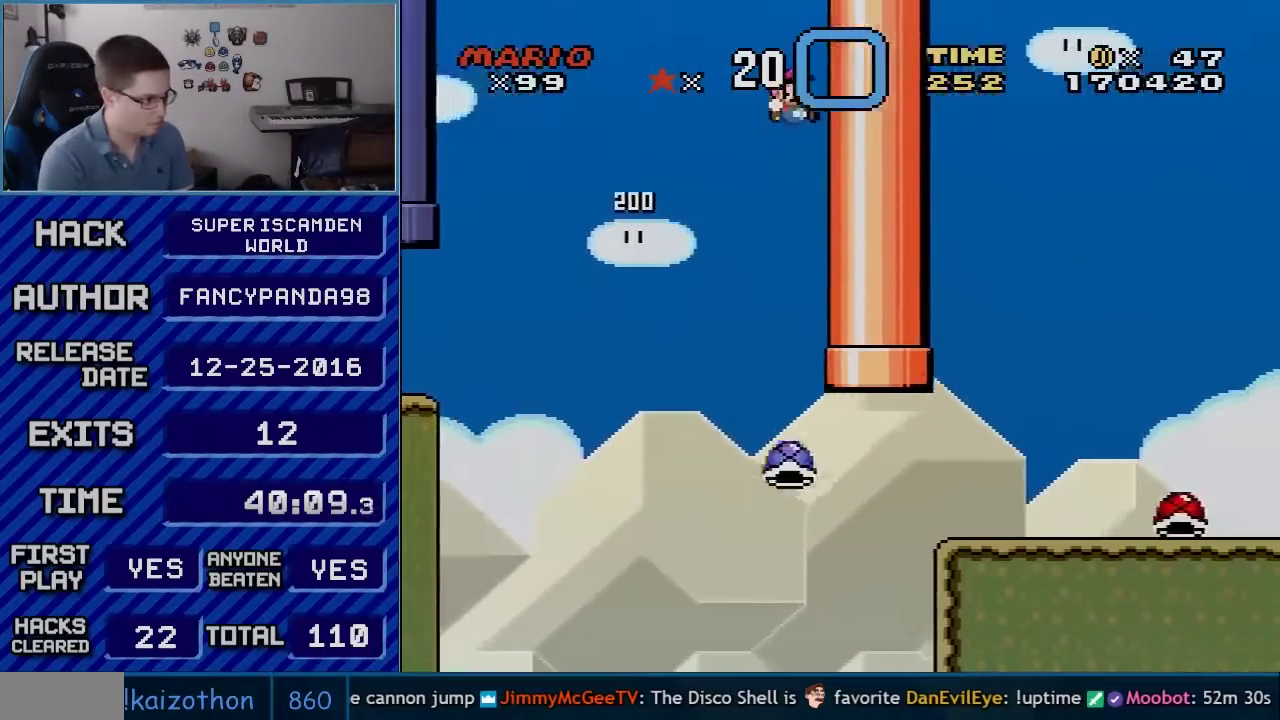
{"buttons": ["B", "Y", "DPAD_RIGHT"], "events": [[233, "DPAD_RIGHT", "up"], [267, "DPAD_LEFT", "down"], [317, "B", "down"], [417, "DPAD_LEFT", "up"], [450, "DPAD_RIGHT", "down"]]}
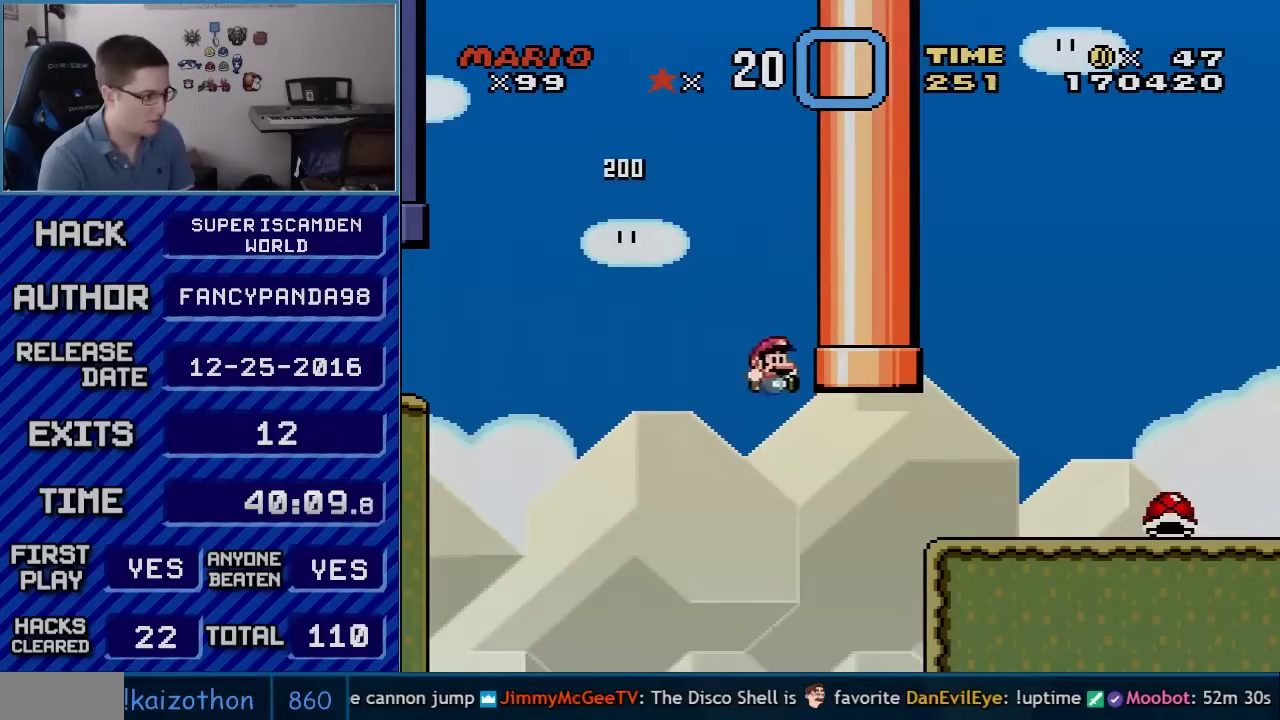
{"buttons": ["B", "Y", "DPAD_UP", "DPAD_RIGHT"], "events": [[417, "B", "up"], [483, "B", "down"], [483, "DPAD_UP", "down"]]}
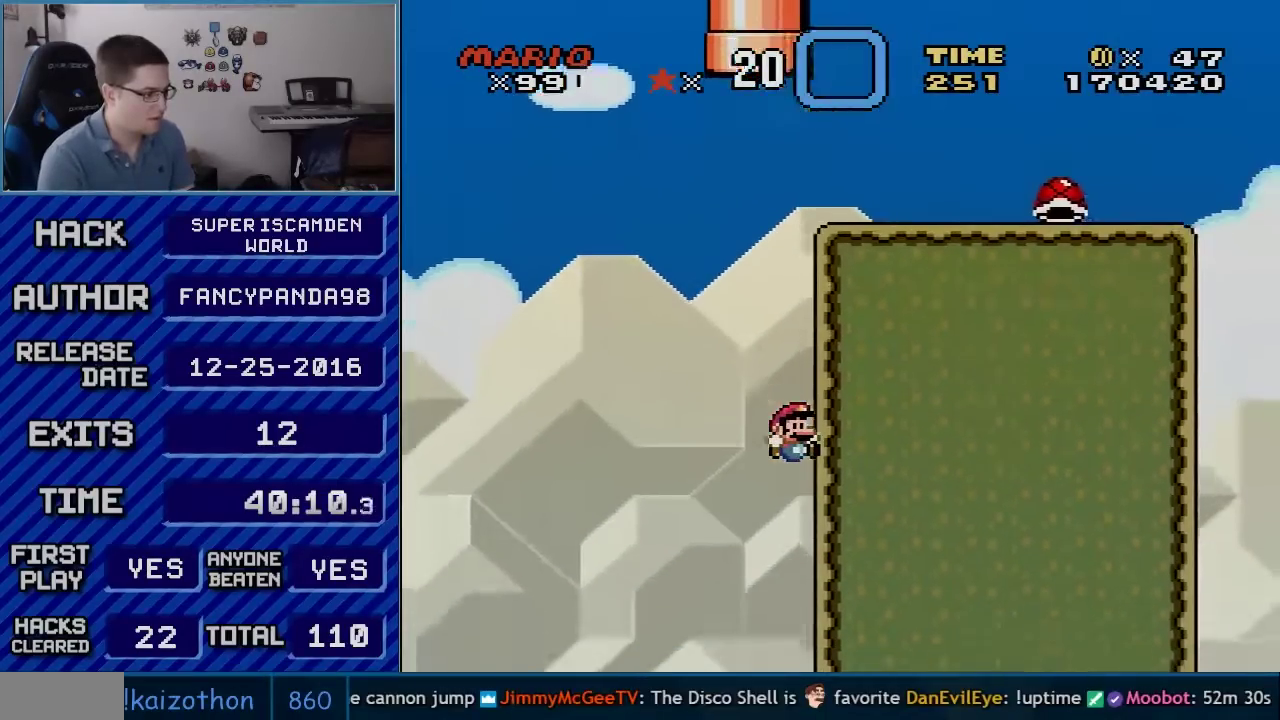
{"buttons": ["B"], "events": [[17, "DPAD_UP", "up"], [50, "DPAD_UP", "down"], [167, "DPAD_UP", "up"], [383, "DPAD_RIGHT", "up"], [417, "Y", "up"]]}
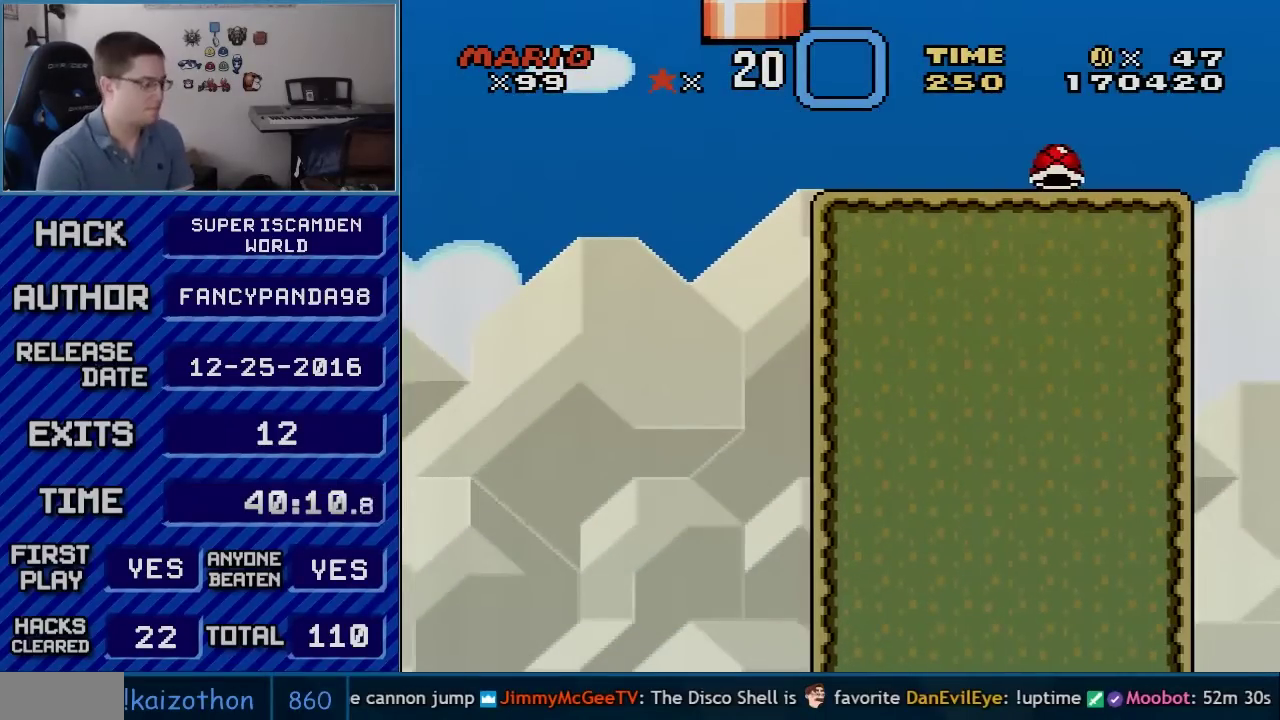
{"buttons": ["A"], "events": [[17, "B", "up"], [100, "A", "down"], [233, "A", "up"], [267, "B", "down"], [333, "A", "down"], [333, "B", "up"], [383, "A", "up"], [383, "B", "down"], [483, "A", "down"], [483, "B", "up"]]}
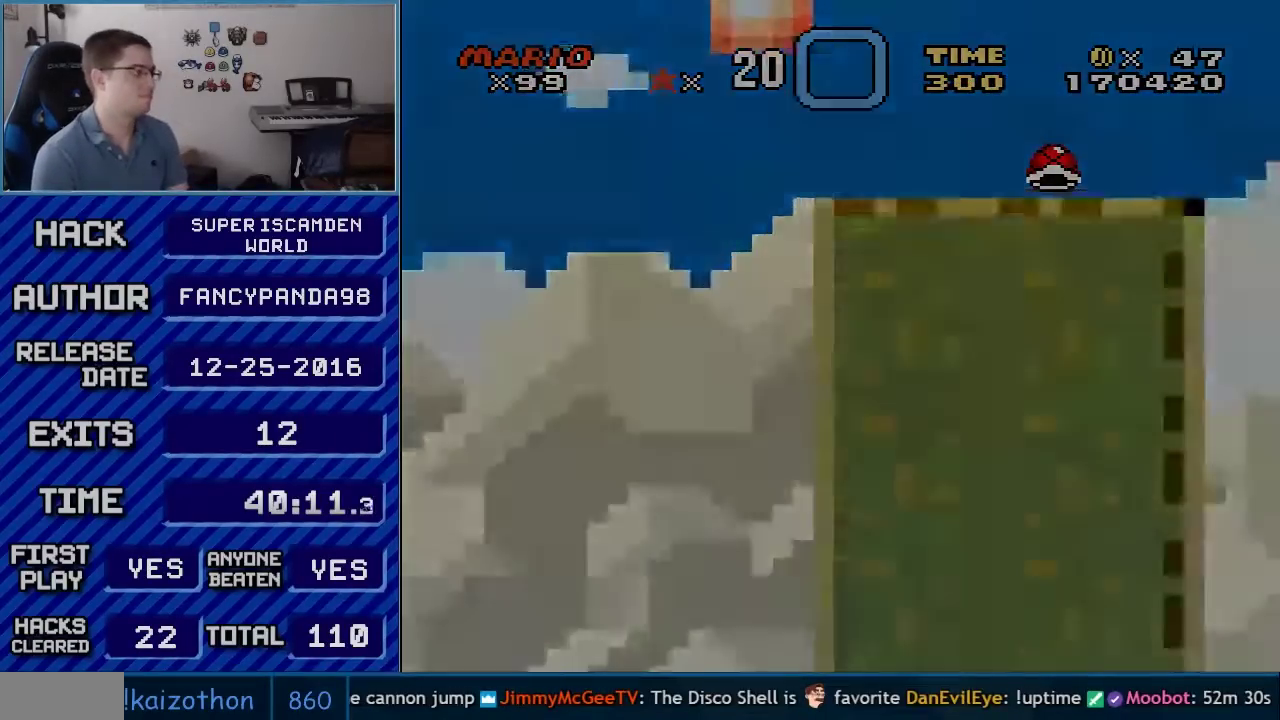
{"buttons": [], "events": [[50, "A", "up"], [50, "B", "down"], [133, "B", "up"], [200, "B", "down"], [267, "A", "down"], [267, "B", "up"], [317, "A", "up"]]}
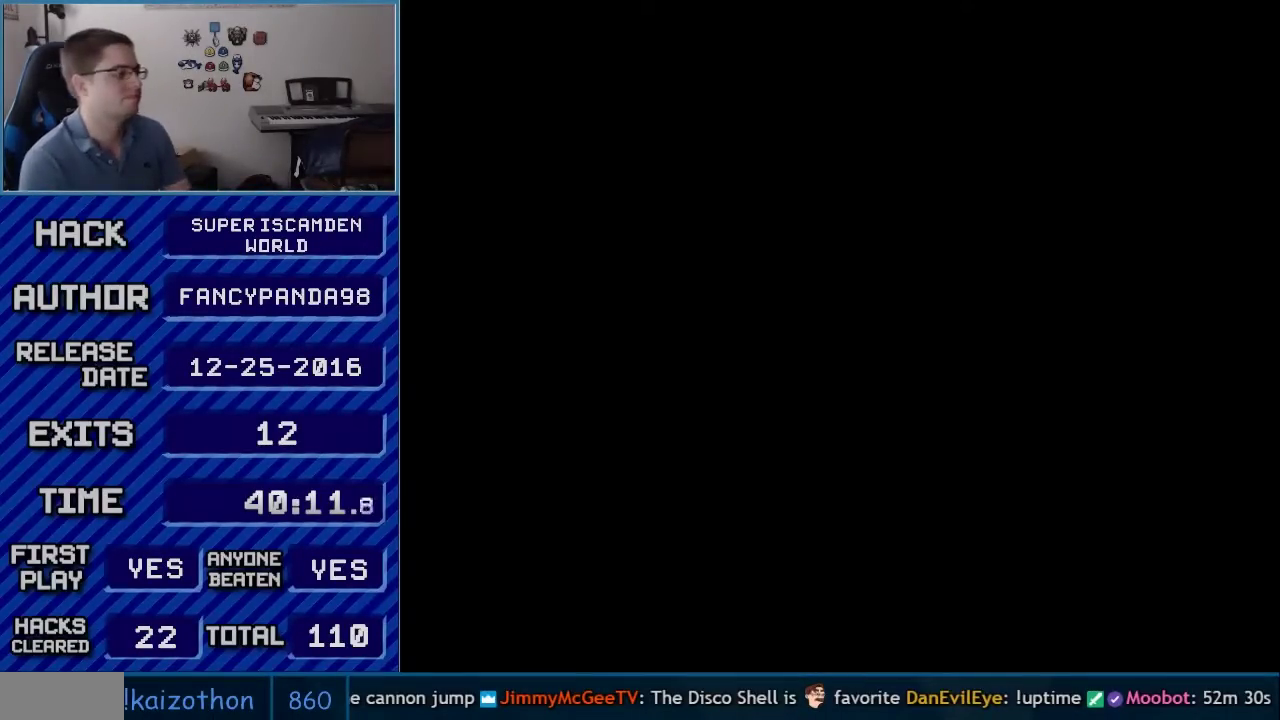
{"buttons": ["B"], "events": [[83, "B", "down"]]}
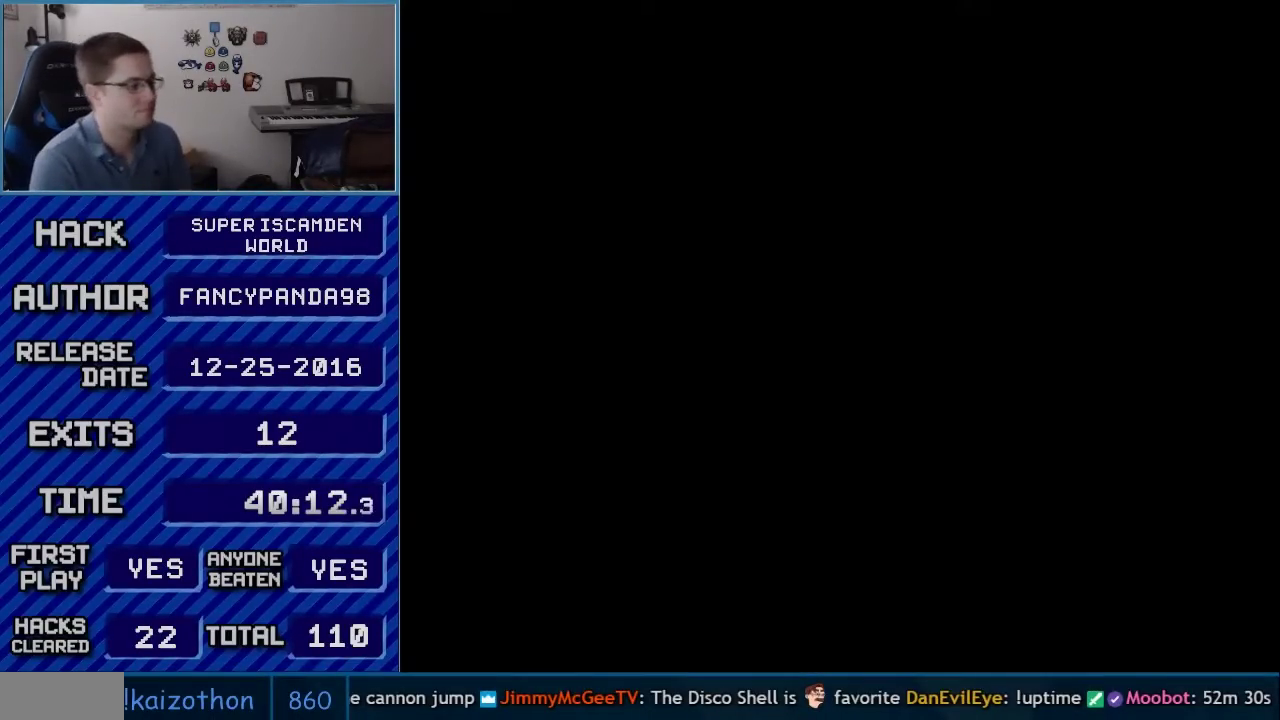
{"buttons": ["B", "Y", "DPAD_RIGHT"], "events": [[483, "DPAD_RIGHT", "down"], [483, "Y", "down"]]}
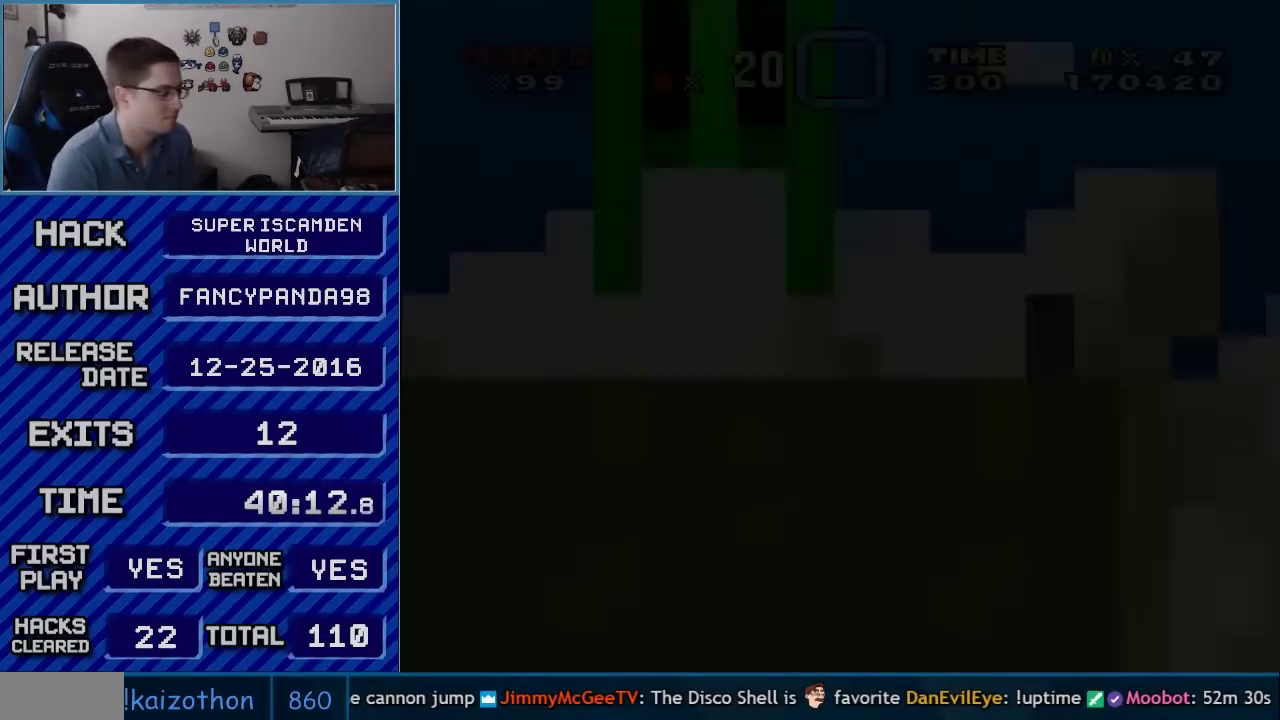
{"buttons": ["B", "Y", "DPAD_RIGHT"], "events": []}
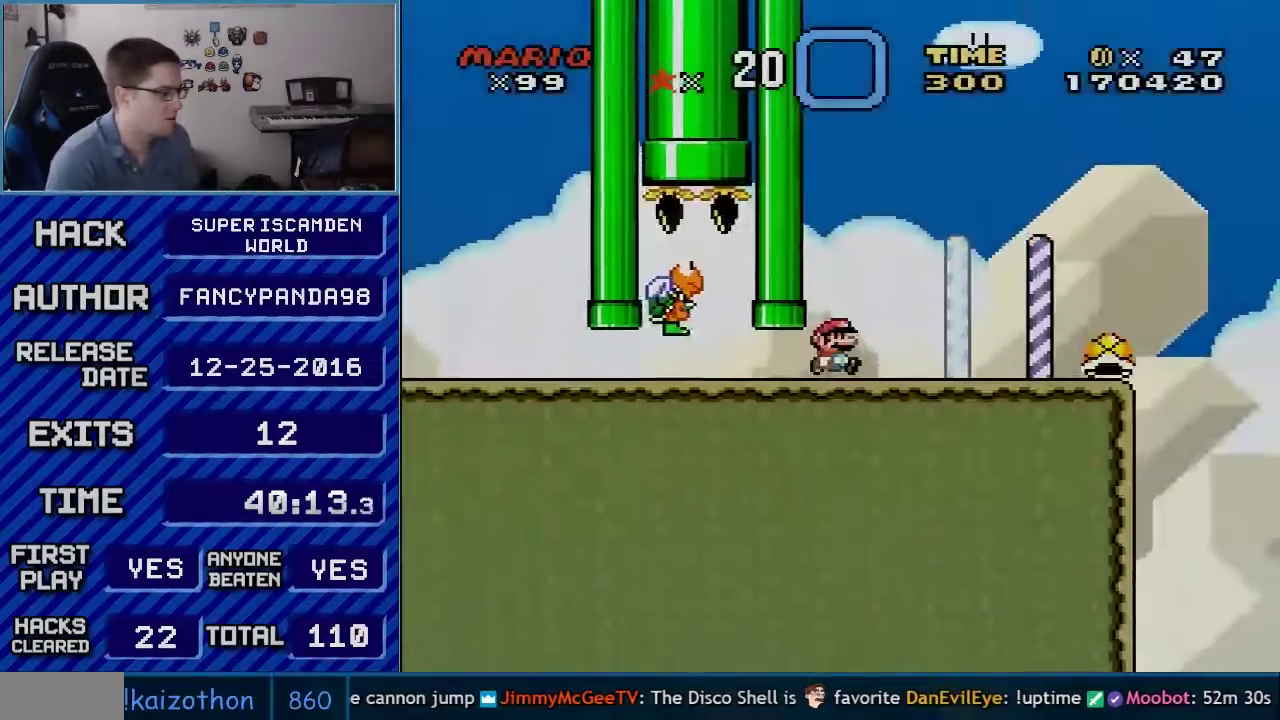
{"buttons": ["B", "Y", "DPAD_RIGHT"], "events": []}
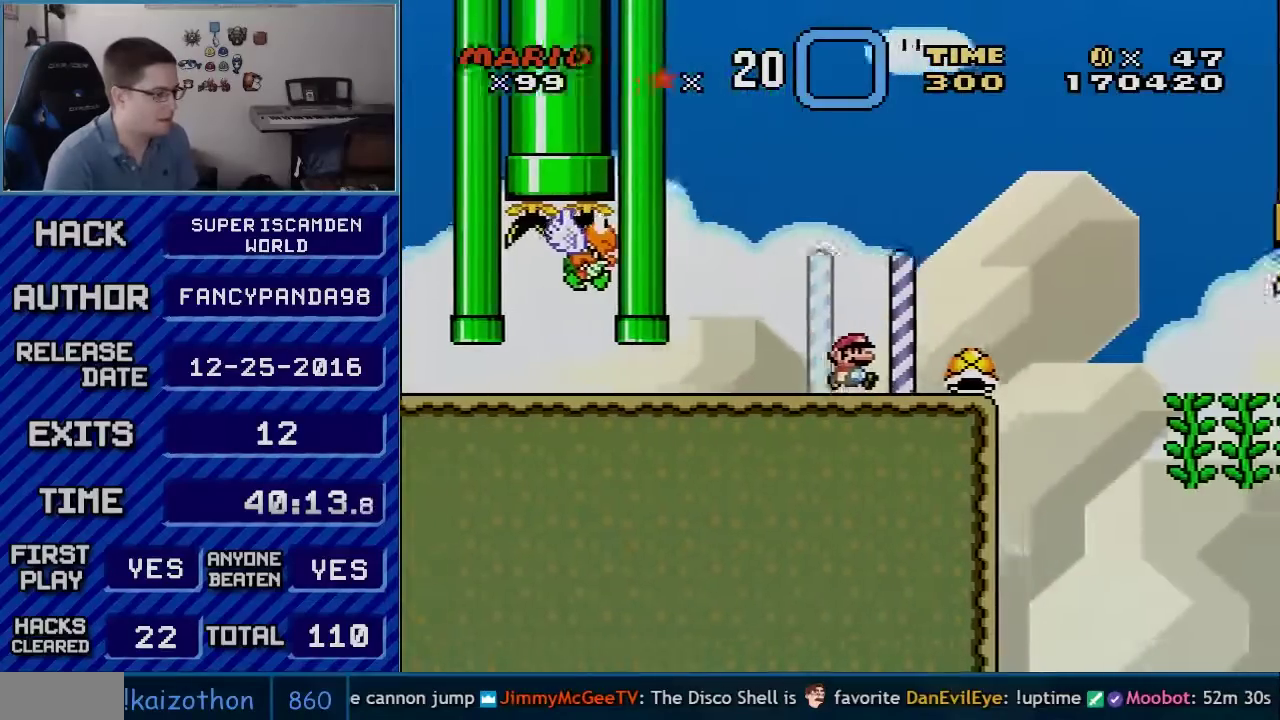
{"buttons": ["Y"], "events": [[167, "DPAD_LEFT", "down"], [167, "DPAD_RIGHT", "up"], [350, "B", "up"], [450, "DPAD_LEFT", "up"]]}
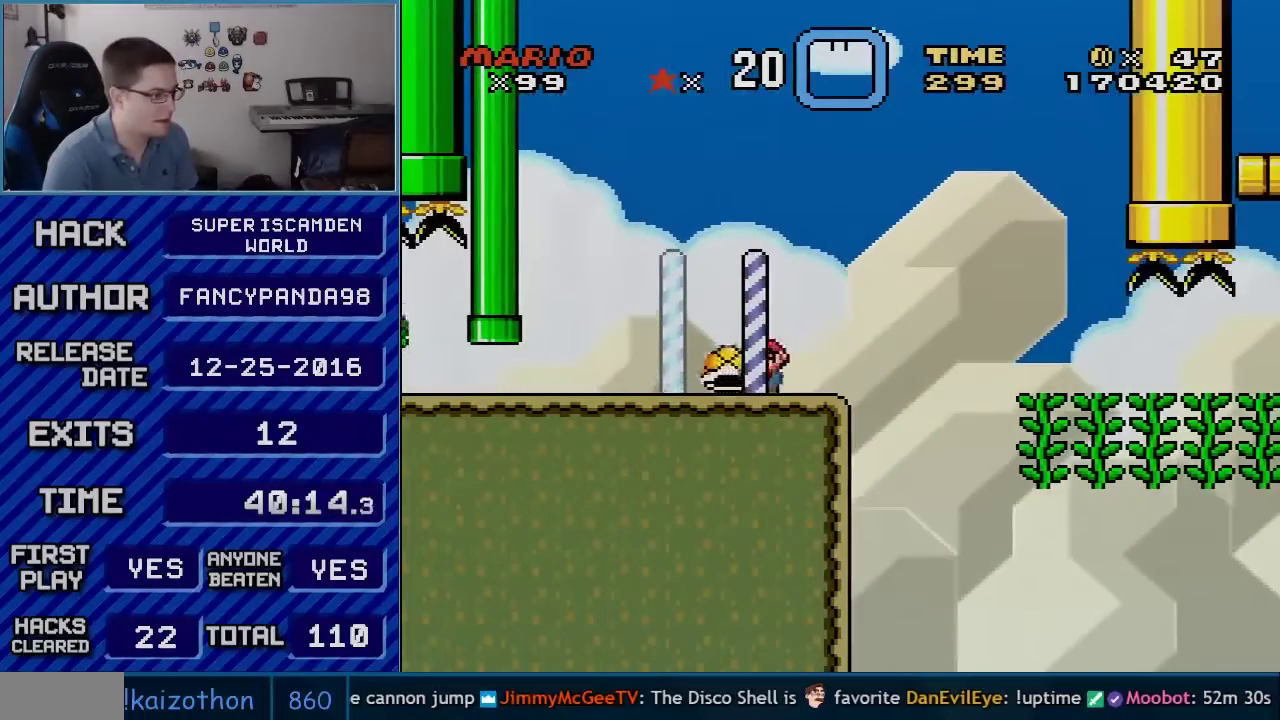
{"buttons": ["Y"], "events": [[83, "DPAD_RIGHT", "down"], [167, "DPAD_RIGHT", "up"]]}
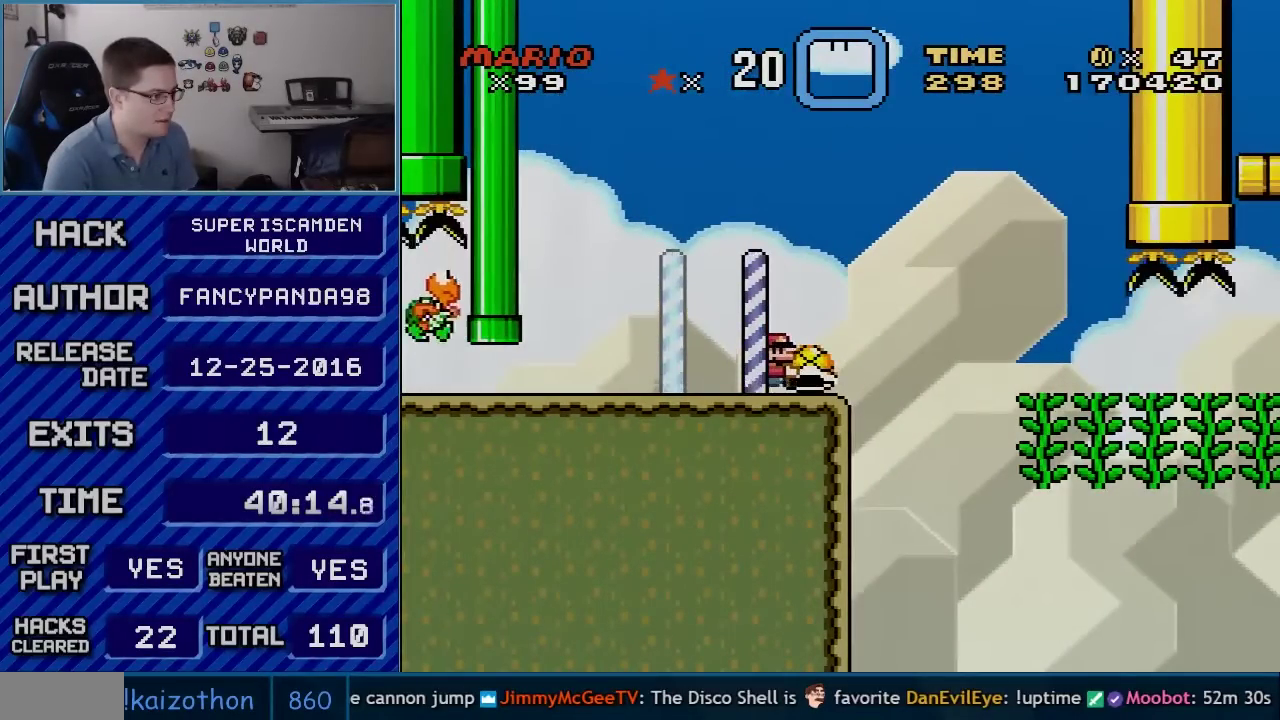
{"buttons": ["B", "Y", "DPAD_RIGHT"], "events": [[50, "DPAD_RIGHT", "down"], [300, "B", "down"]]}
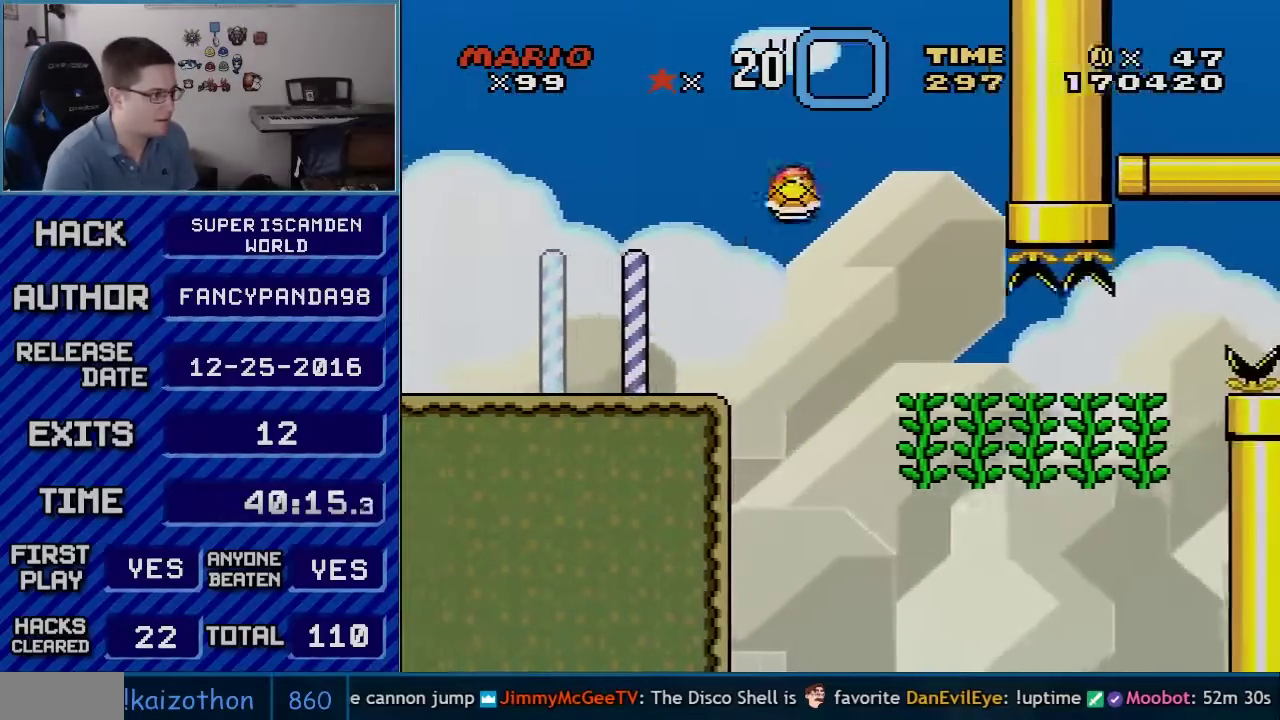
{"buttons": ["B", "Y", "DPAD_RIGHT"], "events": [[17, "DPAD_LEFT", "down"], [17, "DPAD_RIGHT", "up"], [133, "DPAD_DOWN", "down"], [133, "DPAD_LEFT", "up"], [233, "DPAD_RIGHT", "down"], [233, "Y", "up"], [333, "DPAD_DOWN", "up"], [350, "Y", "down"]]}
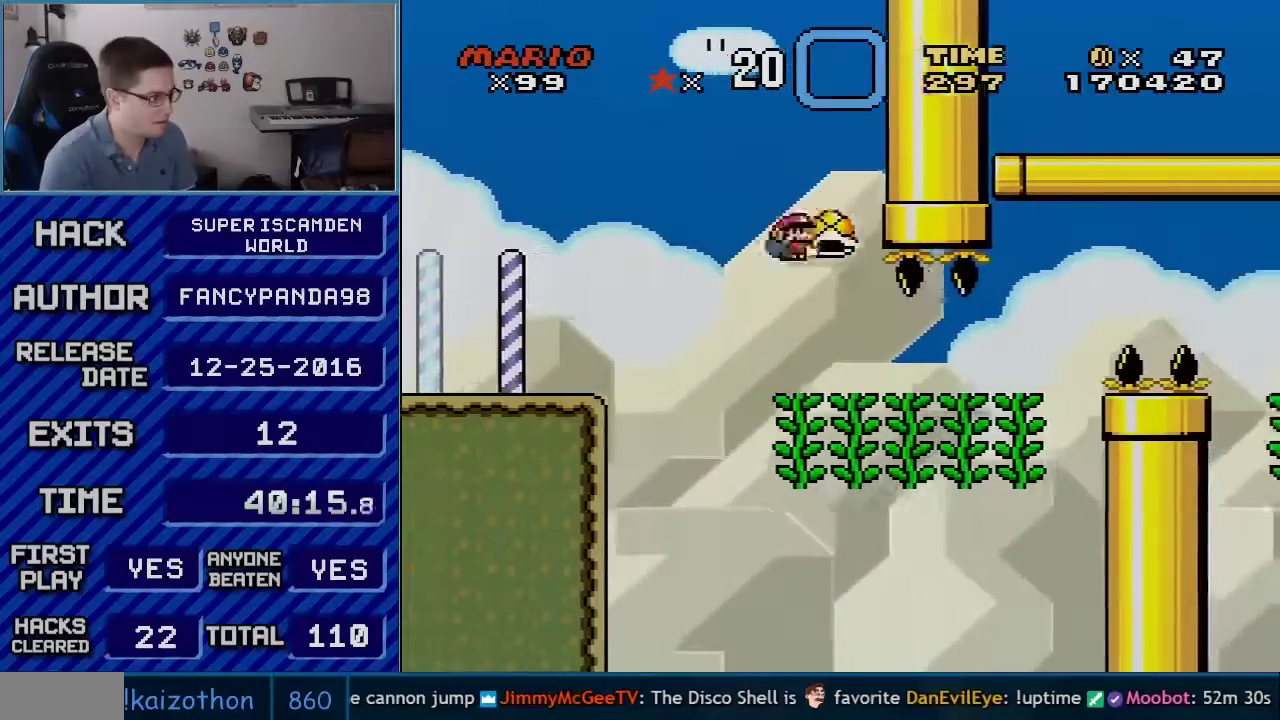
{"buttons": ["Y", "DPAD_UP", "DPAD_RIGHT"], "events": [[67, "B", "up"], [167, "DPAD_RIGHT", "up"], [167, "DPAD_UP", "down"], [233, "DPAD_RIGHT", "down"], [300, "DPAD_RIGHT", "up"], [350, "Y", "up"], [417, "Y", "down"], [483, "DPAD_RIGHT", "down"]]}
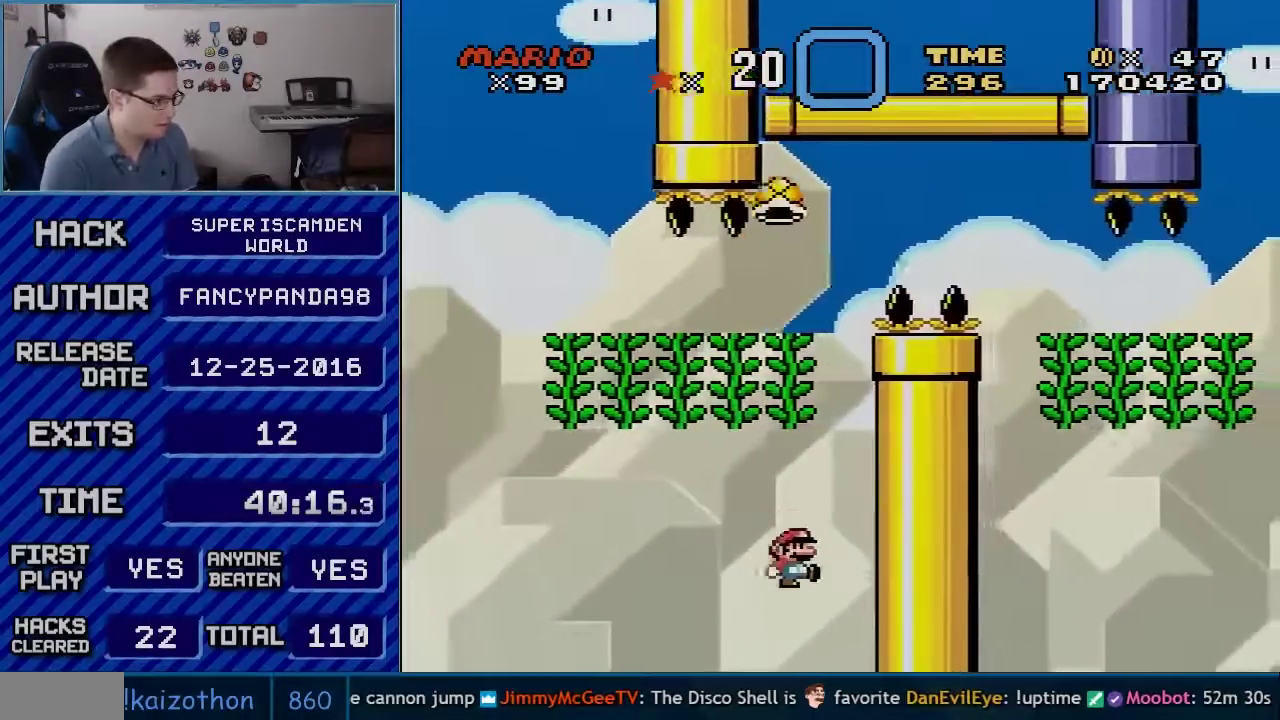
{"buttons": ["B"], "events": [[350, "DPAD_RIGHT", "up"], [350, "DPAD_UP", "up"], [483, "B", "down"], [483, "Y", "up"]]}
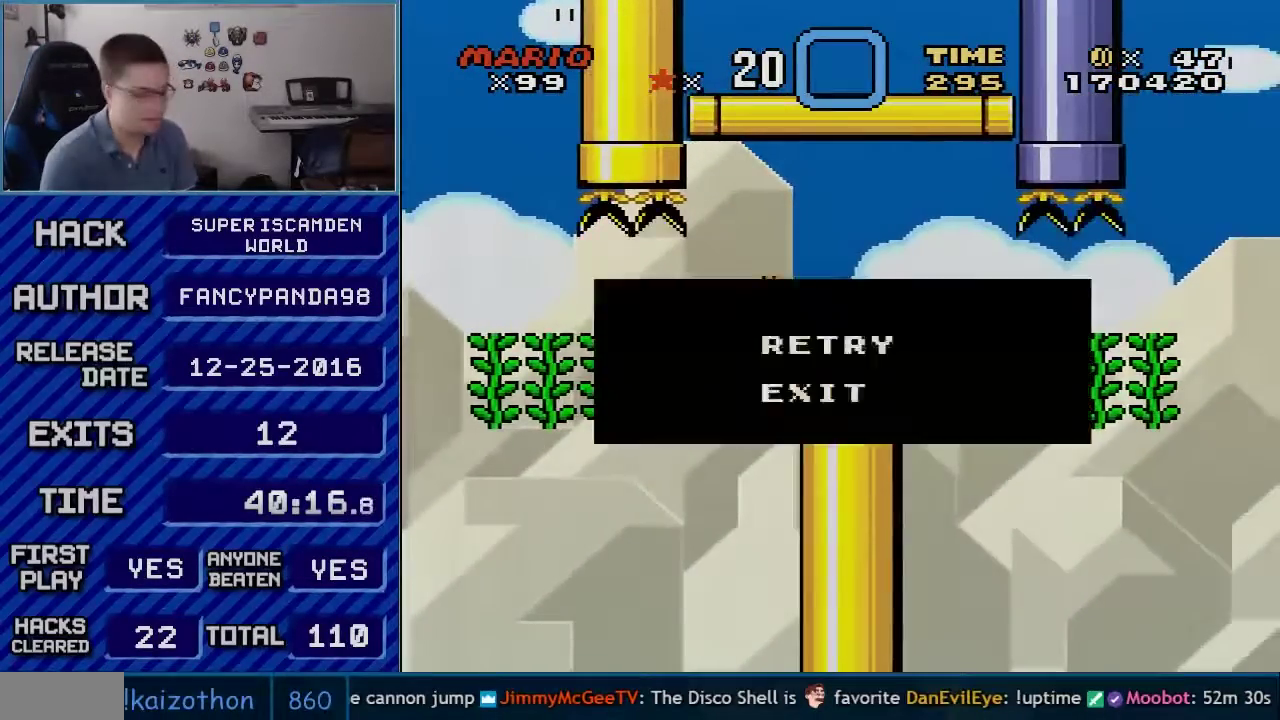
{"buttons": ["A"], "events": [[50, "A", "down"], [50, "B", "up"], [200, "A", "up"], [200, "B", "down"], [300, "A", "down"], [350, "A", "up"], [417, "A", "down"], [450, "B", "up"]]}
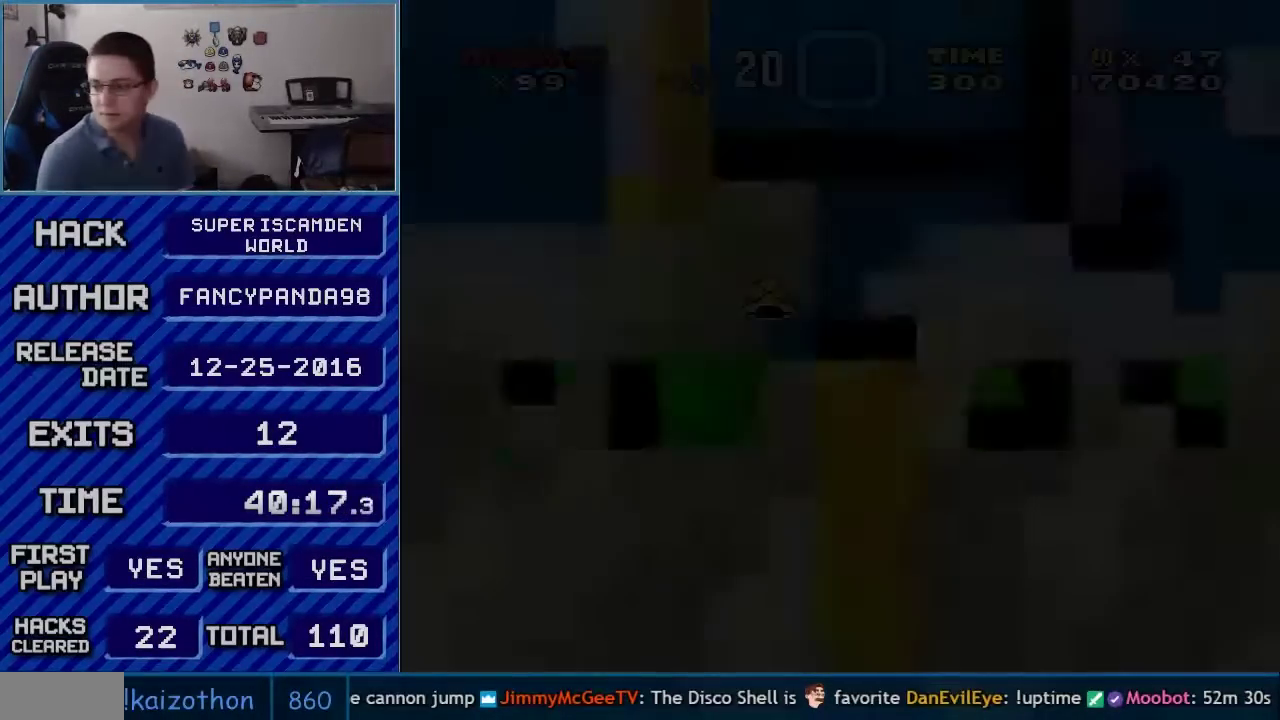
{"buttons": [], "events": [[17, "A", "up"], [17, "B", "down"], [300, "B", "up"]]}
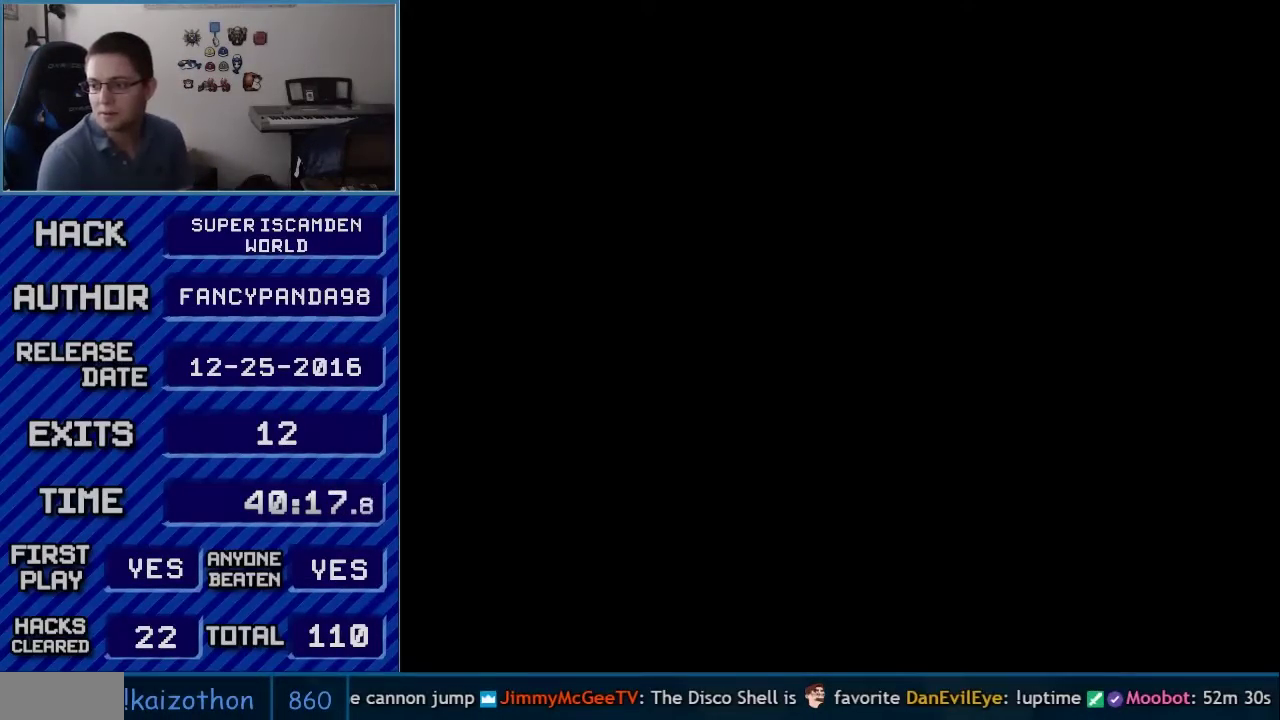
{"buttons": [], "events": []}